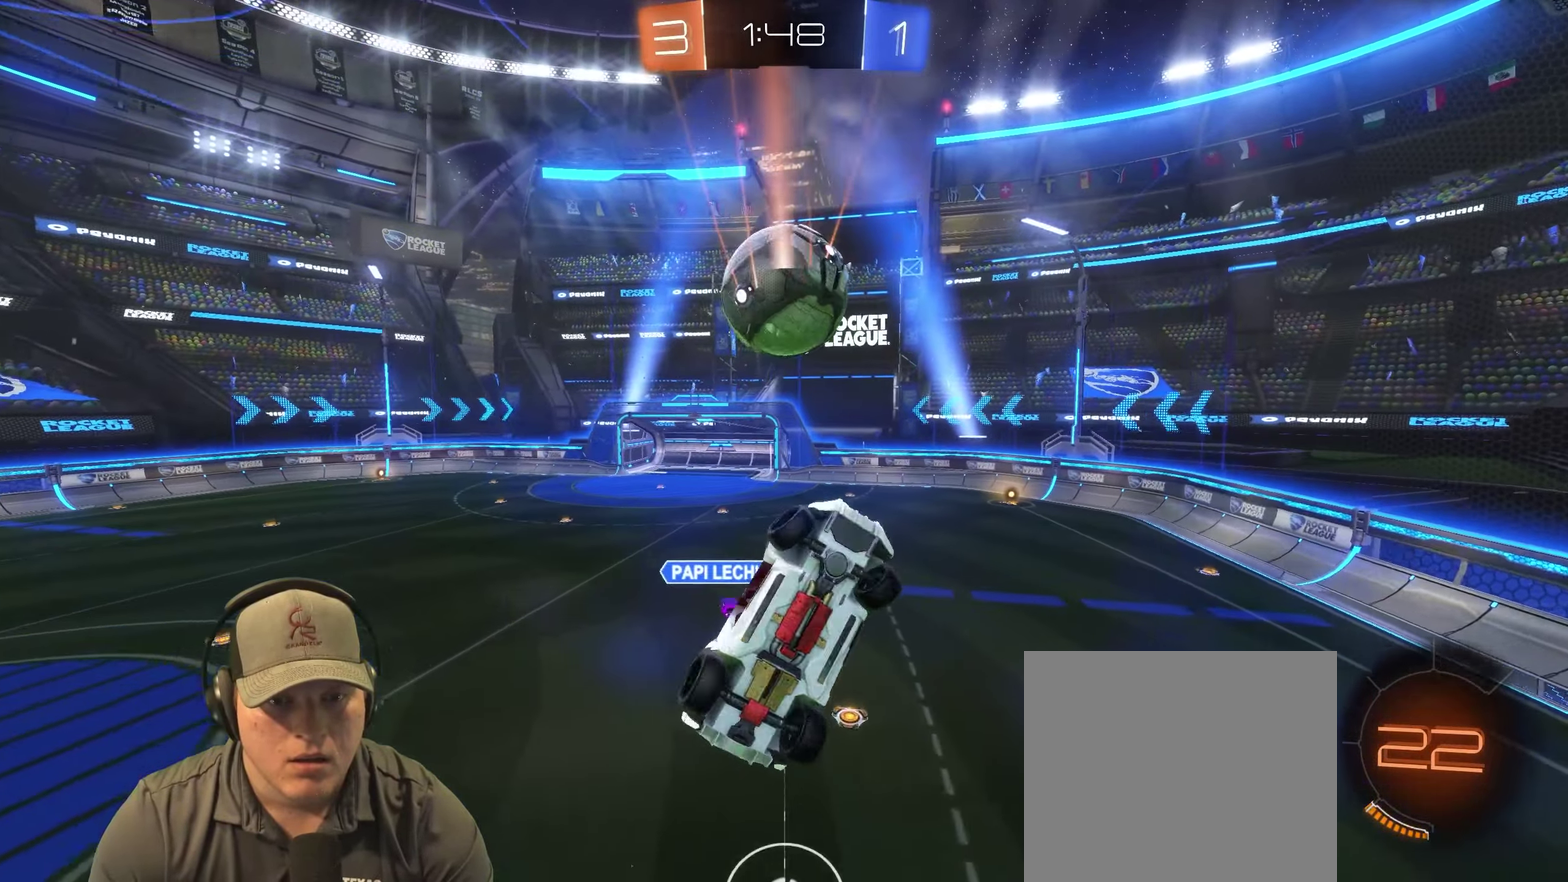
Gameplay with a controller (PlayStation layout); each line is a JSON object with the inputs held at the frame after it. "events" lists button and stick changes between this image and that frame as [ms after this image, input, new state], when the widget could be followed in between. Not read: L3 R3.
{"buttons": [], "left_stick": "down", "right_stick": "center", "events": [[184, "left_stick", "center"], [317, "left_stick", "down"]]}
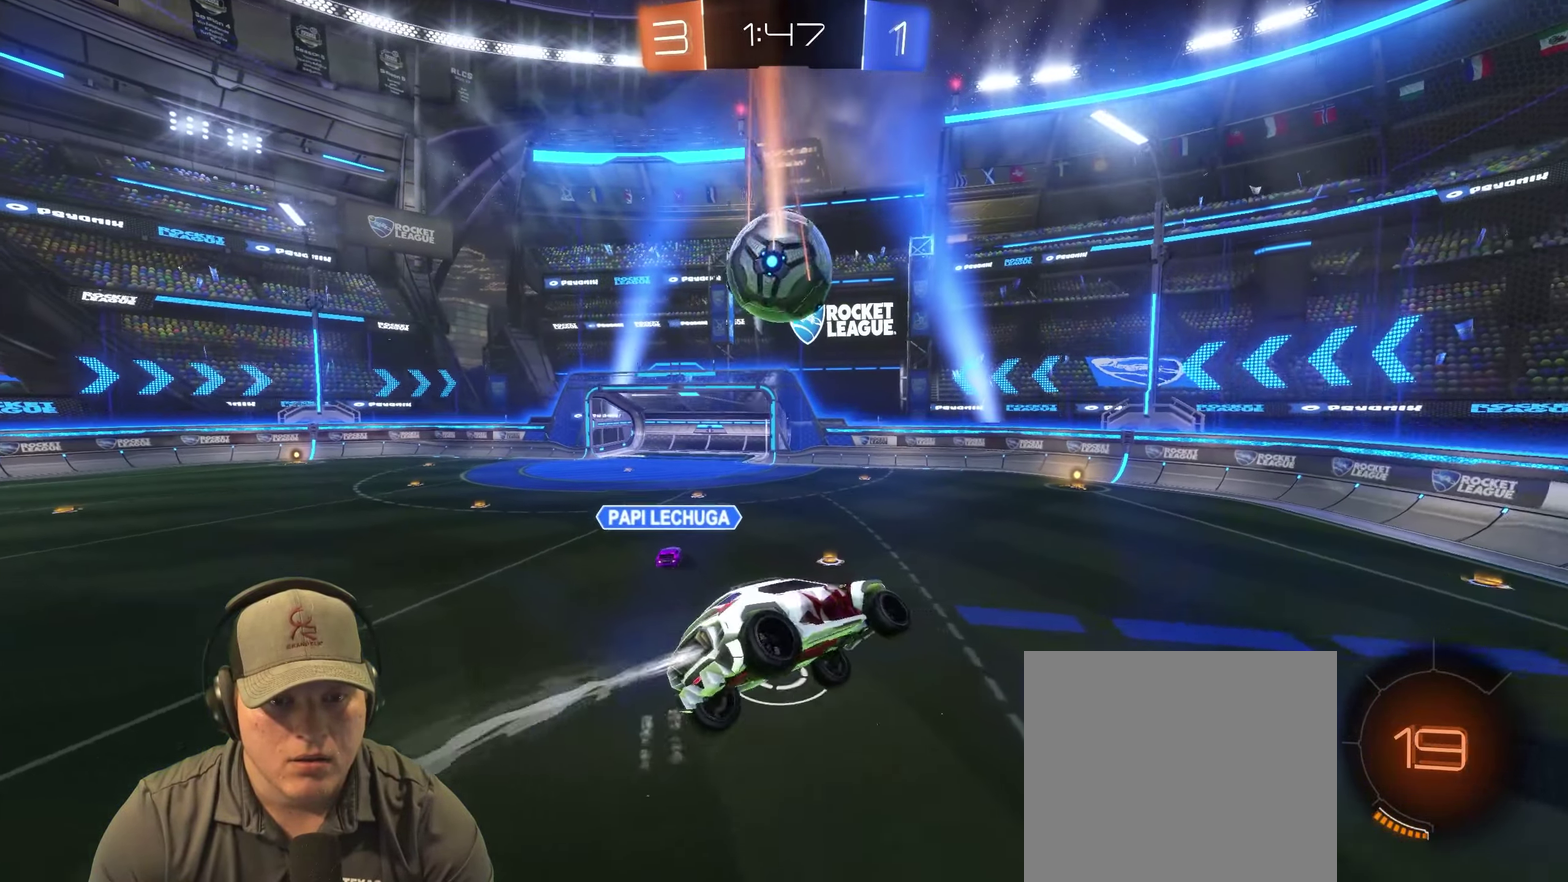
{"buttons": ["R2"], "left_stick": "up-right", "right_stick": "center", "events": [[17, "left_stick", "down-right"], [151, "left_stick", "center"], [317, "left_stick", "up-right"], [334, "R2", "down"], [401, "left_stick", "center"], [467, "left_stick", "up-right"]]}
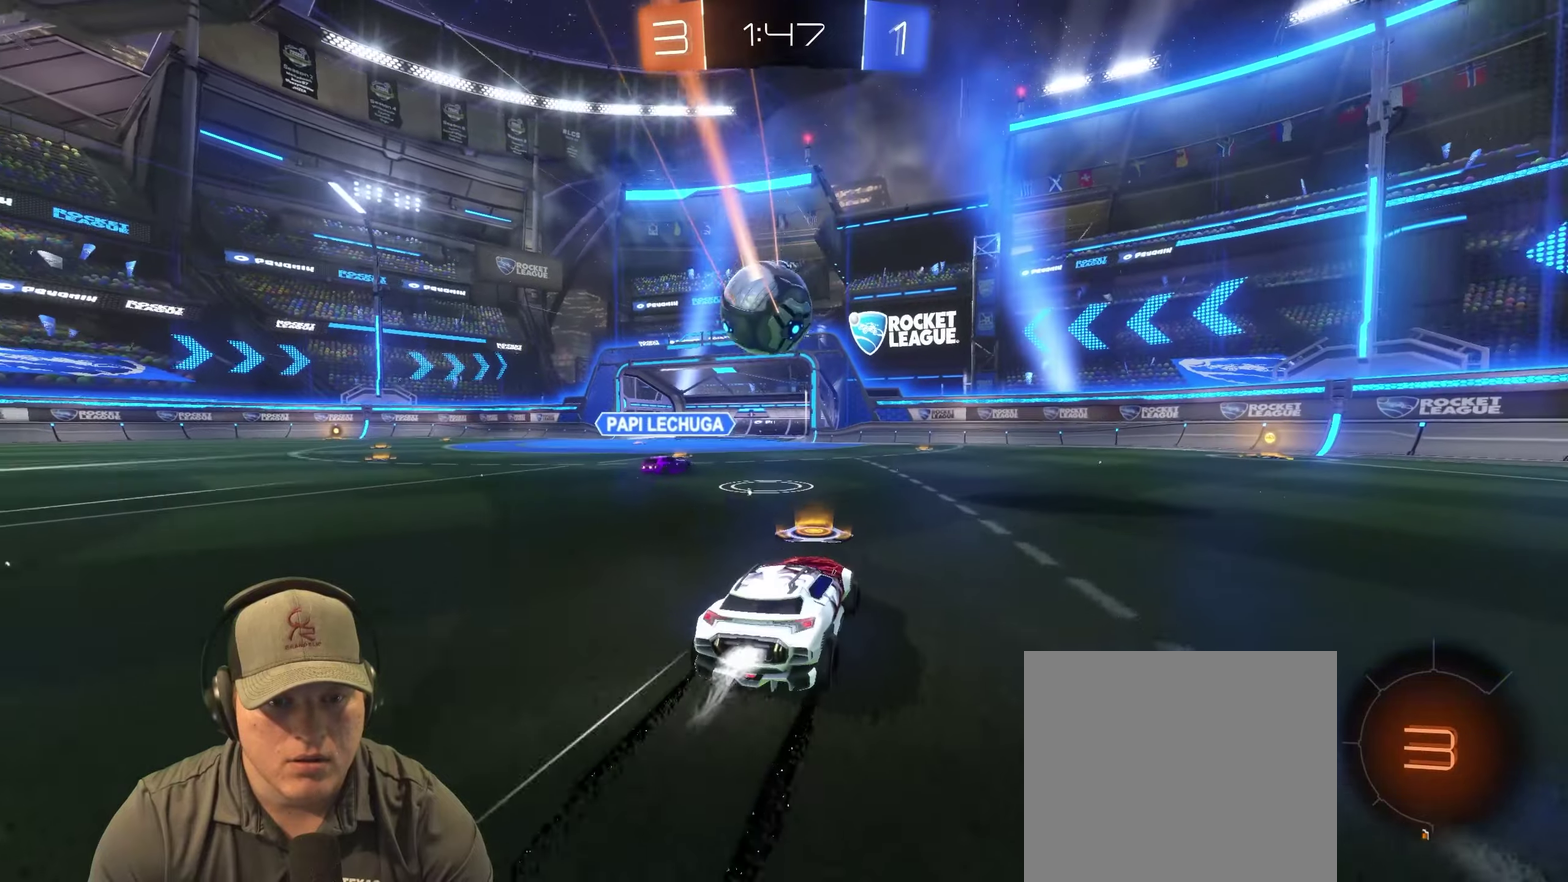
{"buttons": ["R2"], "left_stick": "center", "right_stick": "center", "events": [[16, "left_stick", "right"], [66, "left_stick", "center"], [133, "left_stick", "right"], [350, "TRIANGLE", "down"], [433, "left_stick", "center"], [483, "TRIANGLE", "up"]]}
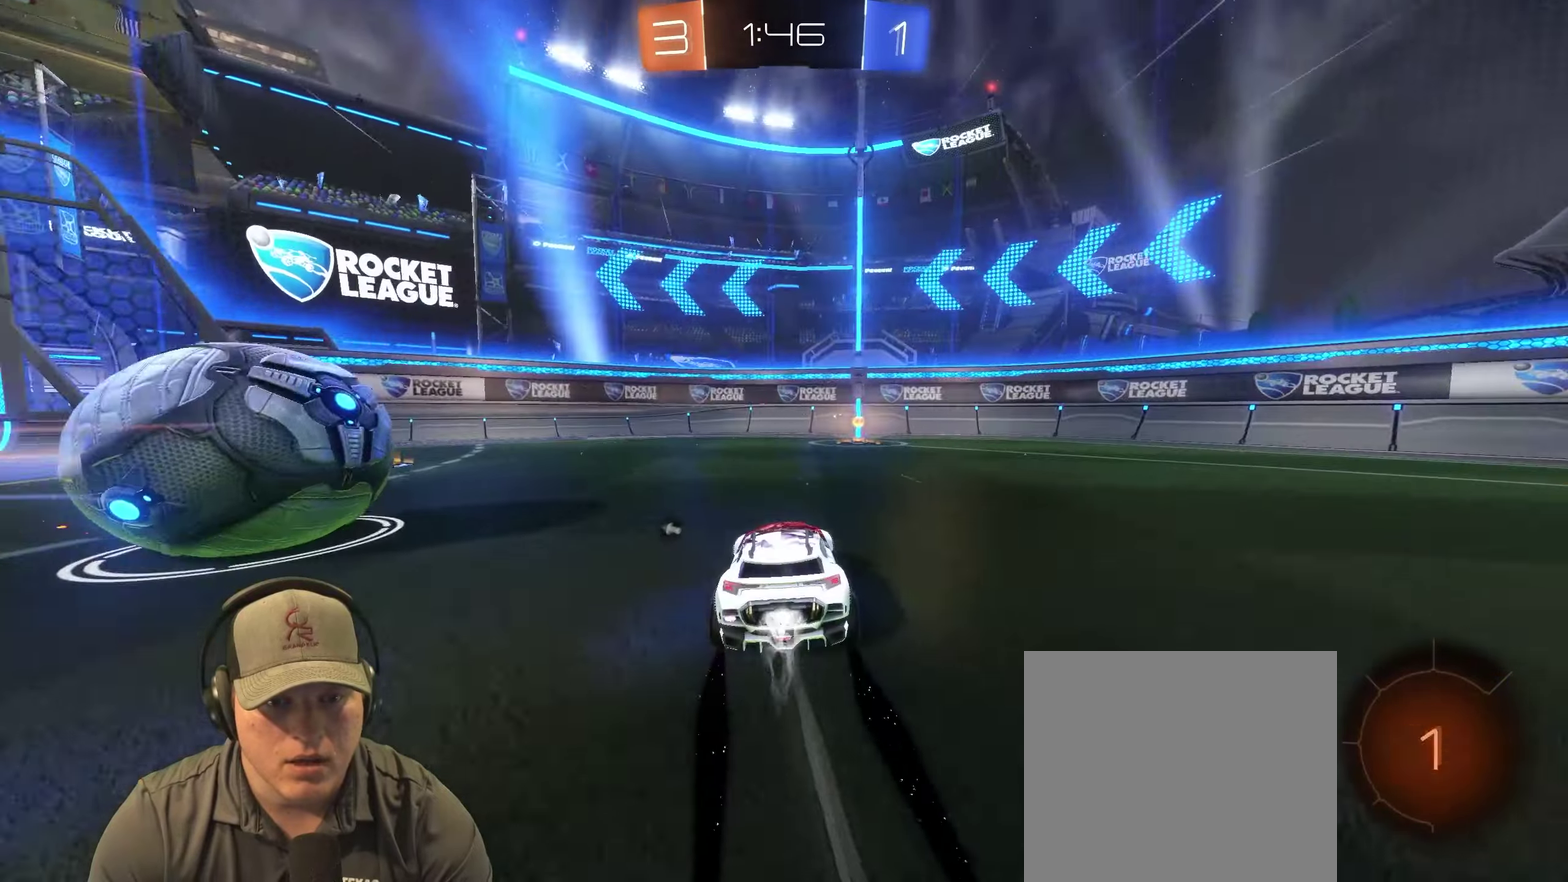
{"buttons": [], "left_stick": "down-left", "right_stick": "center"}
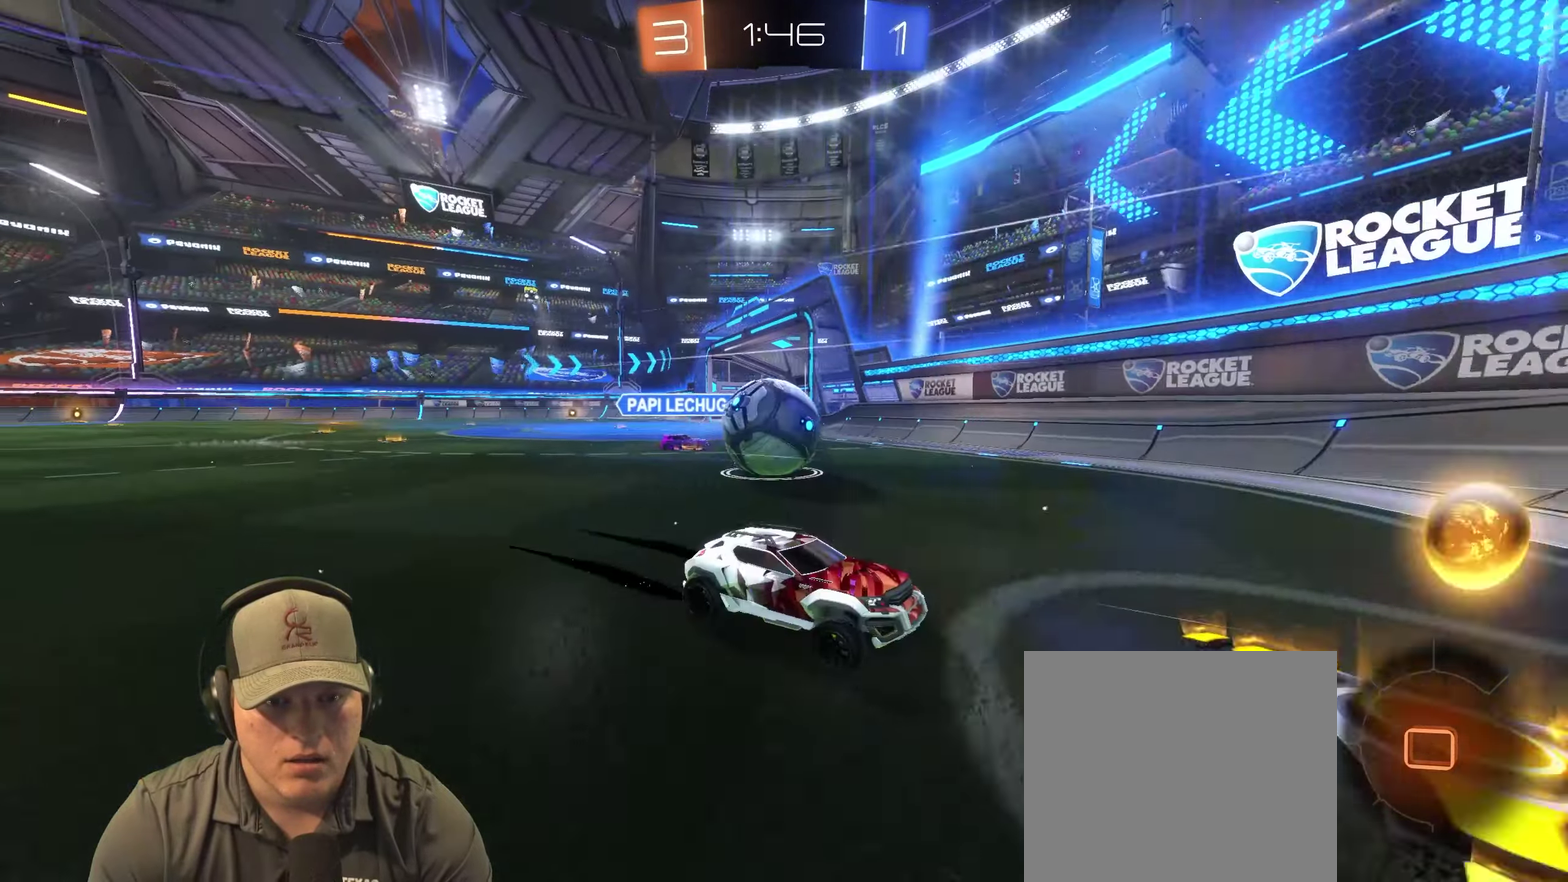
{"buttons": ["R2"], "left_stick": "left", "right_stick": "center"}
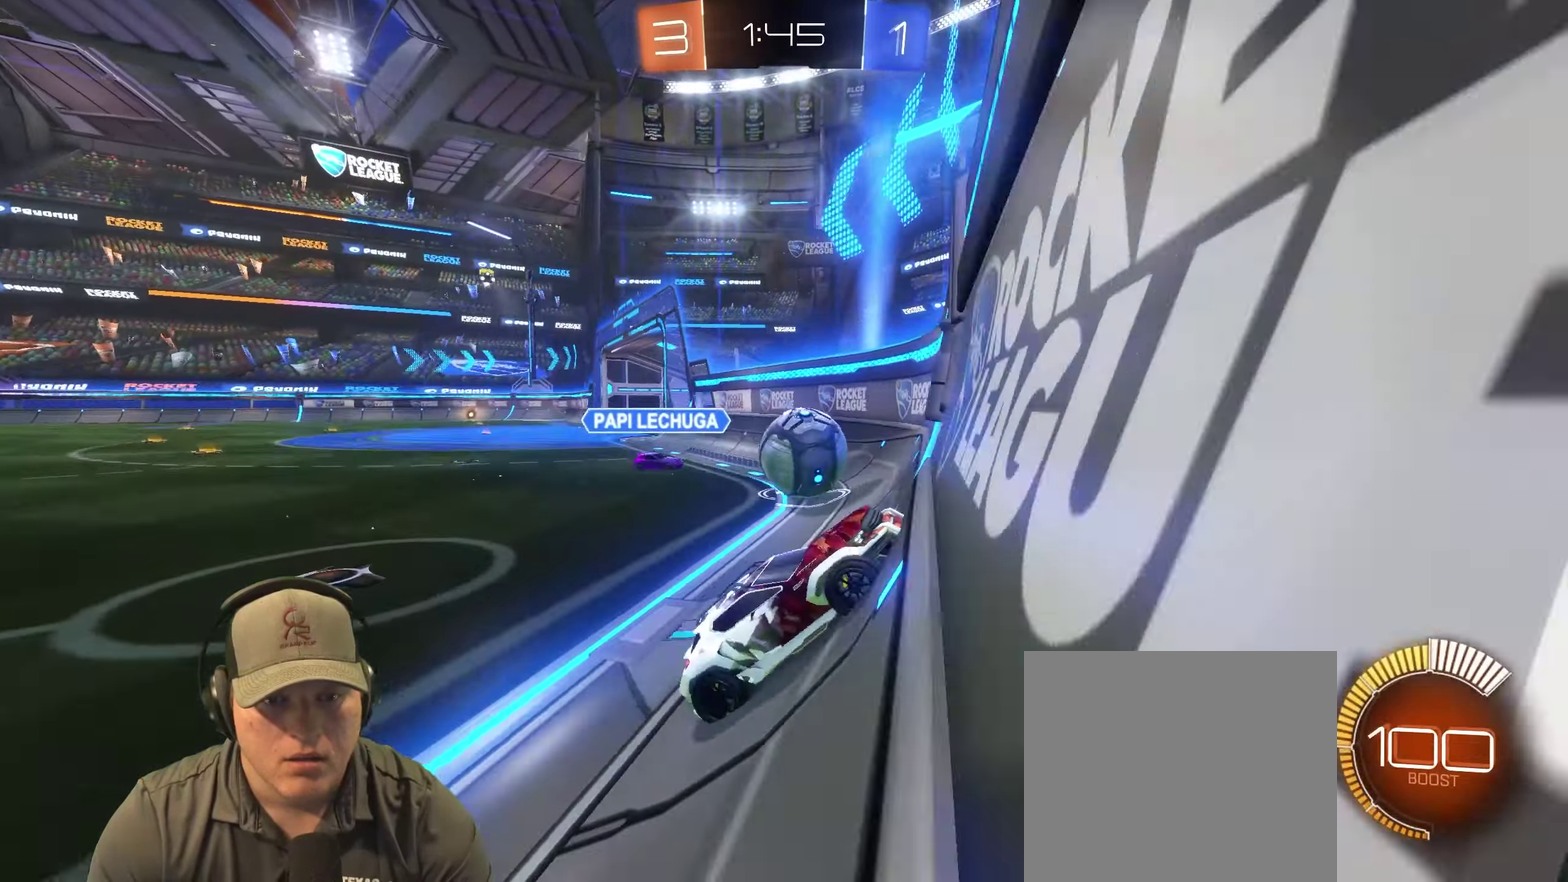
{"buttons": ["R2"], "left_stick": "left", "right_stick": "center", "events": []}
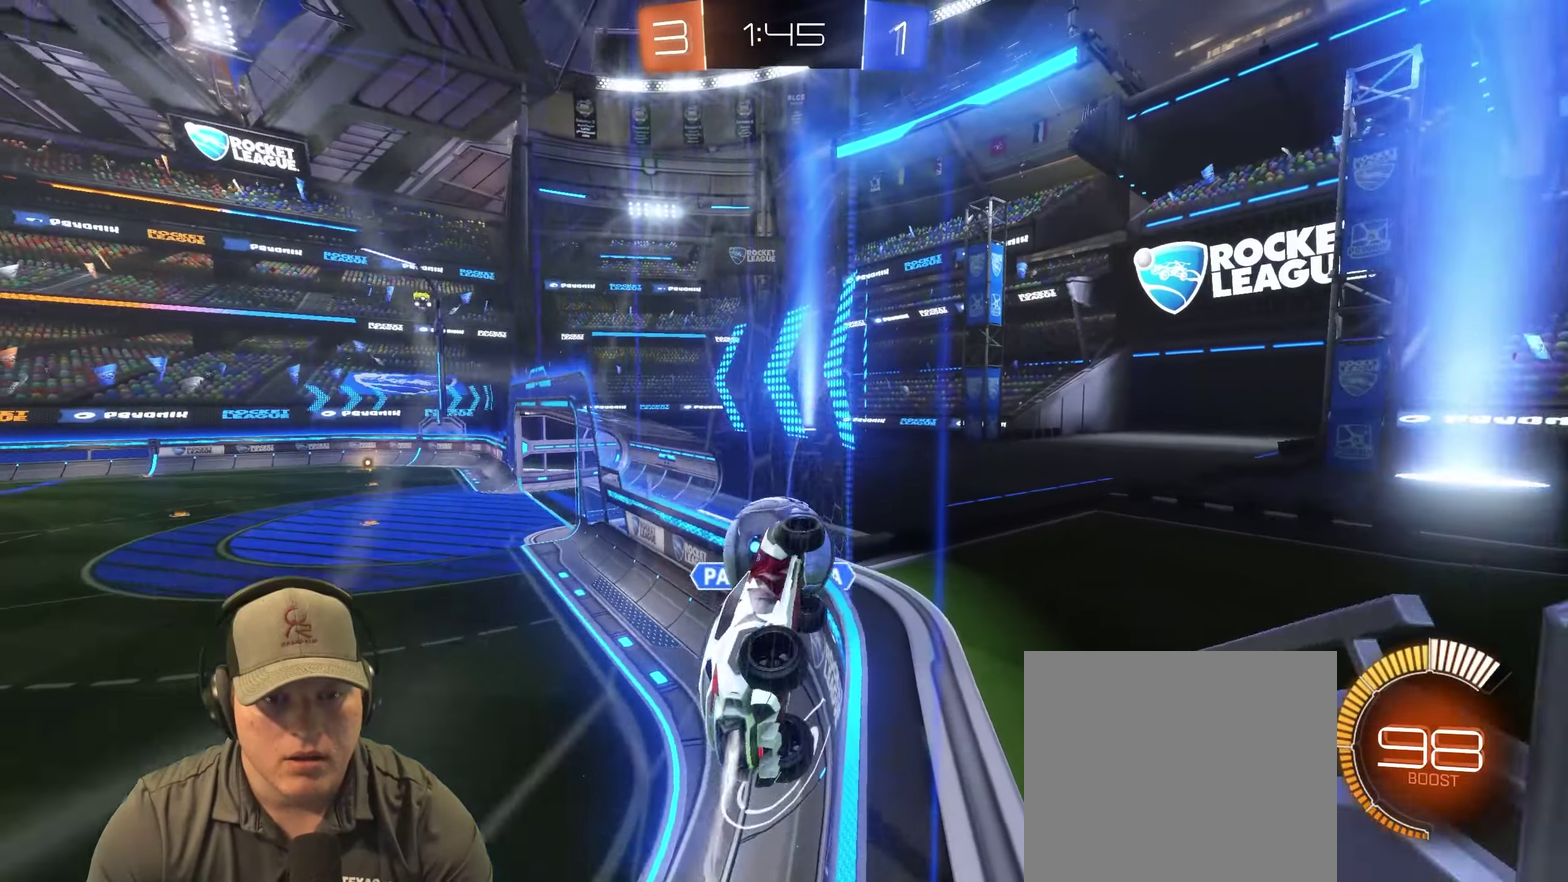
{"buttons": ["R2"], "left_stick": "left", "right_stick": "center", "events": []}
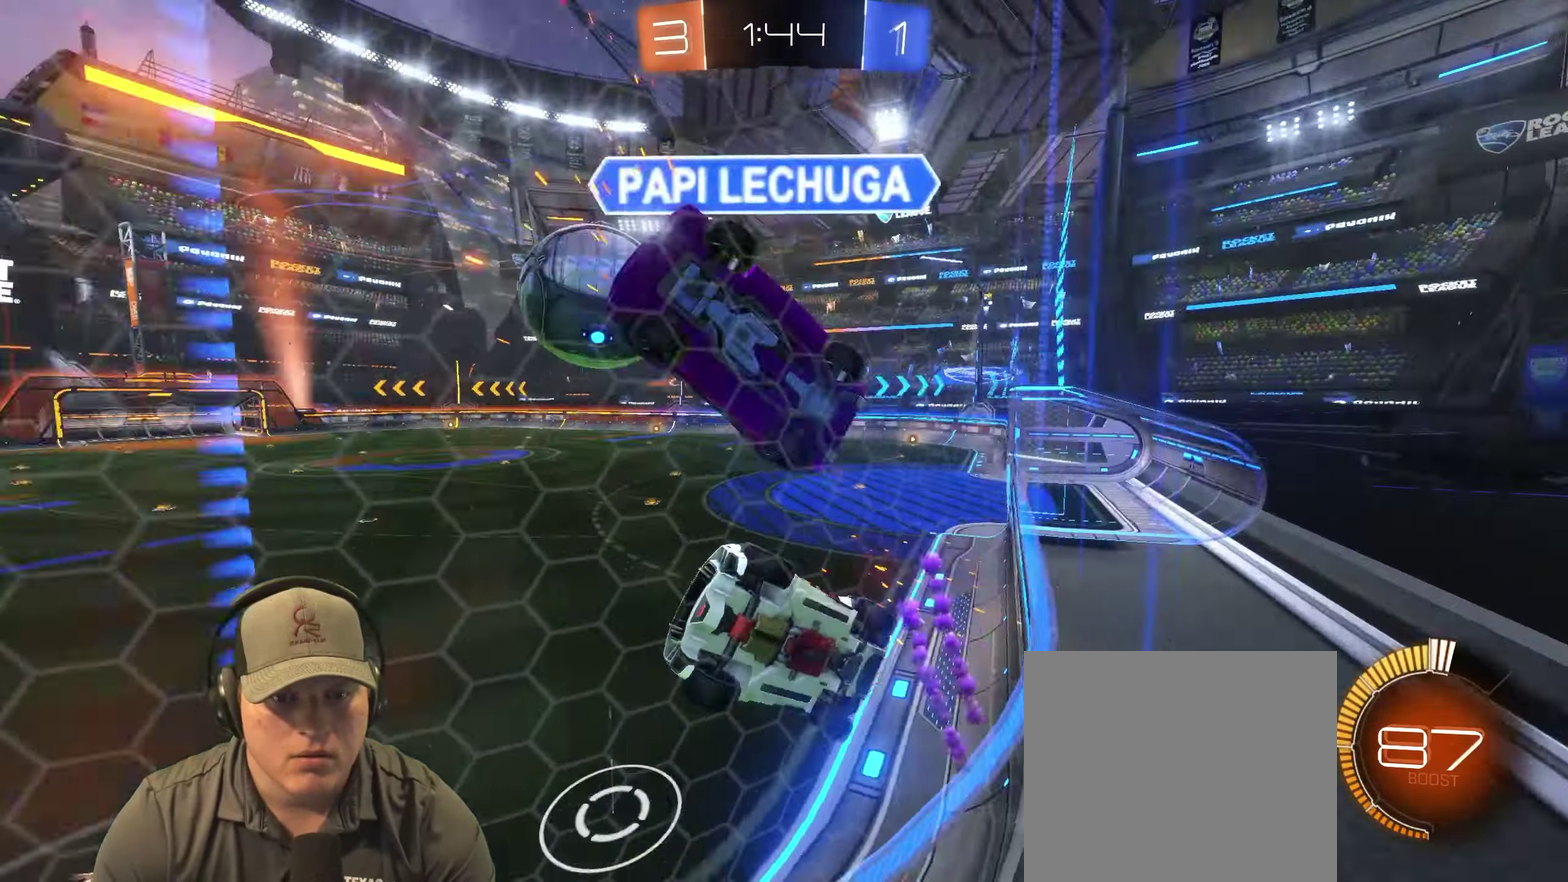
{"buttons": ["R2"], "left_stick": "center", "right_stick": "center", "events": [[416, "left_stick", "center"]]}
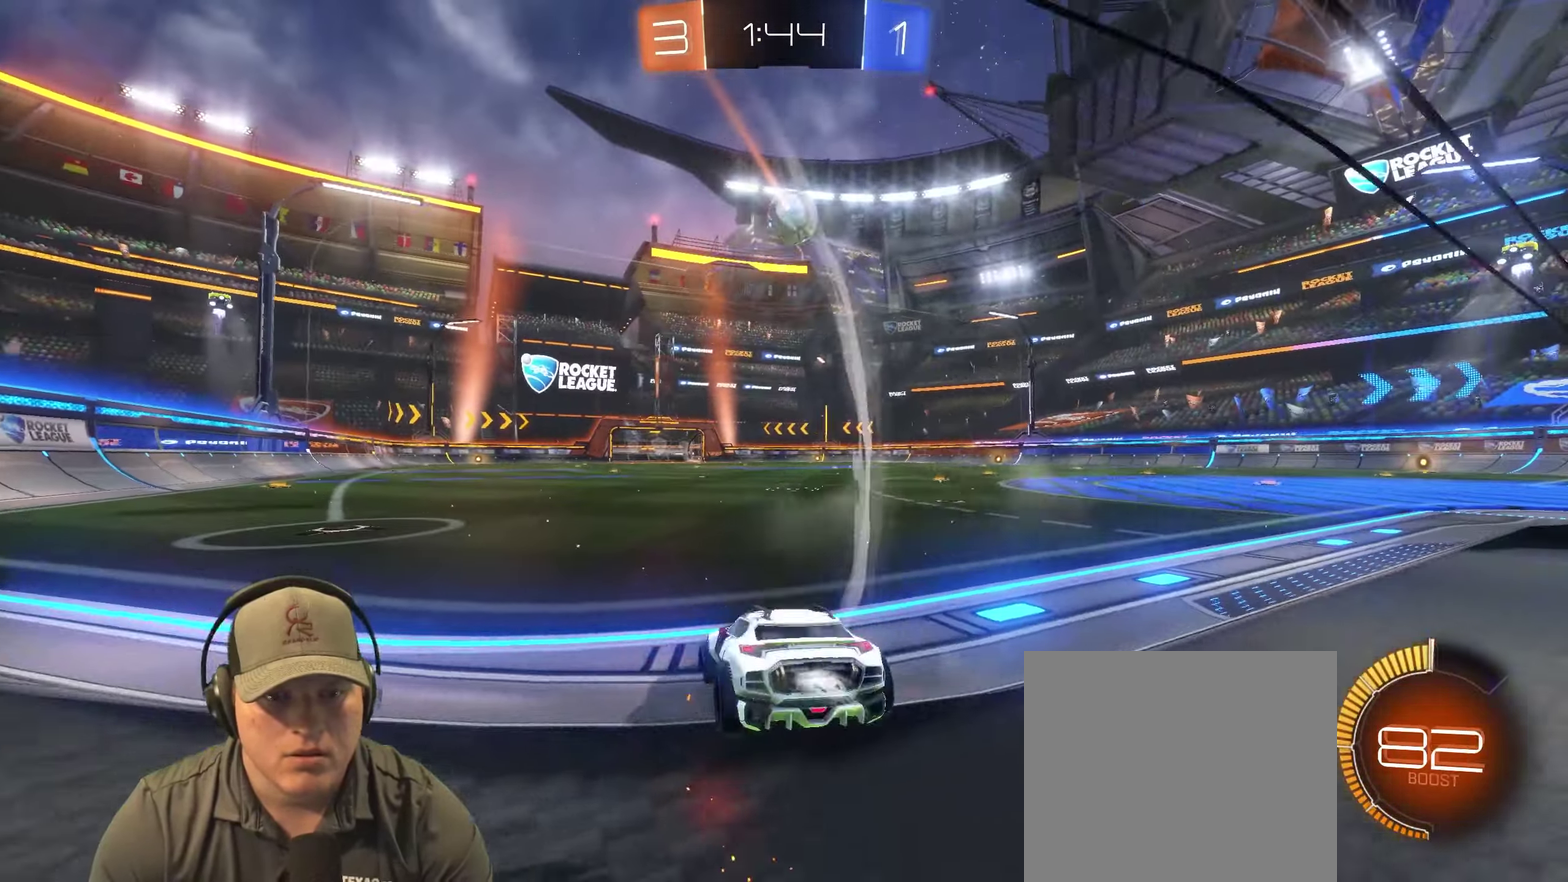
{"buttons": ["R2"], "left_stick": "down", "right_stick": "center", "events": [[200, "CROSS", "down"], [266, "CROSS", "up"], [333, "CROSS", "down"], [416, "left_stick", "down"], [433, "CROSS", "up"]]}
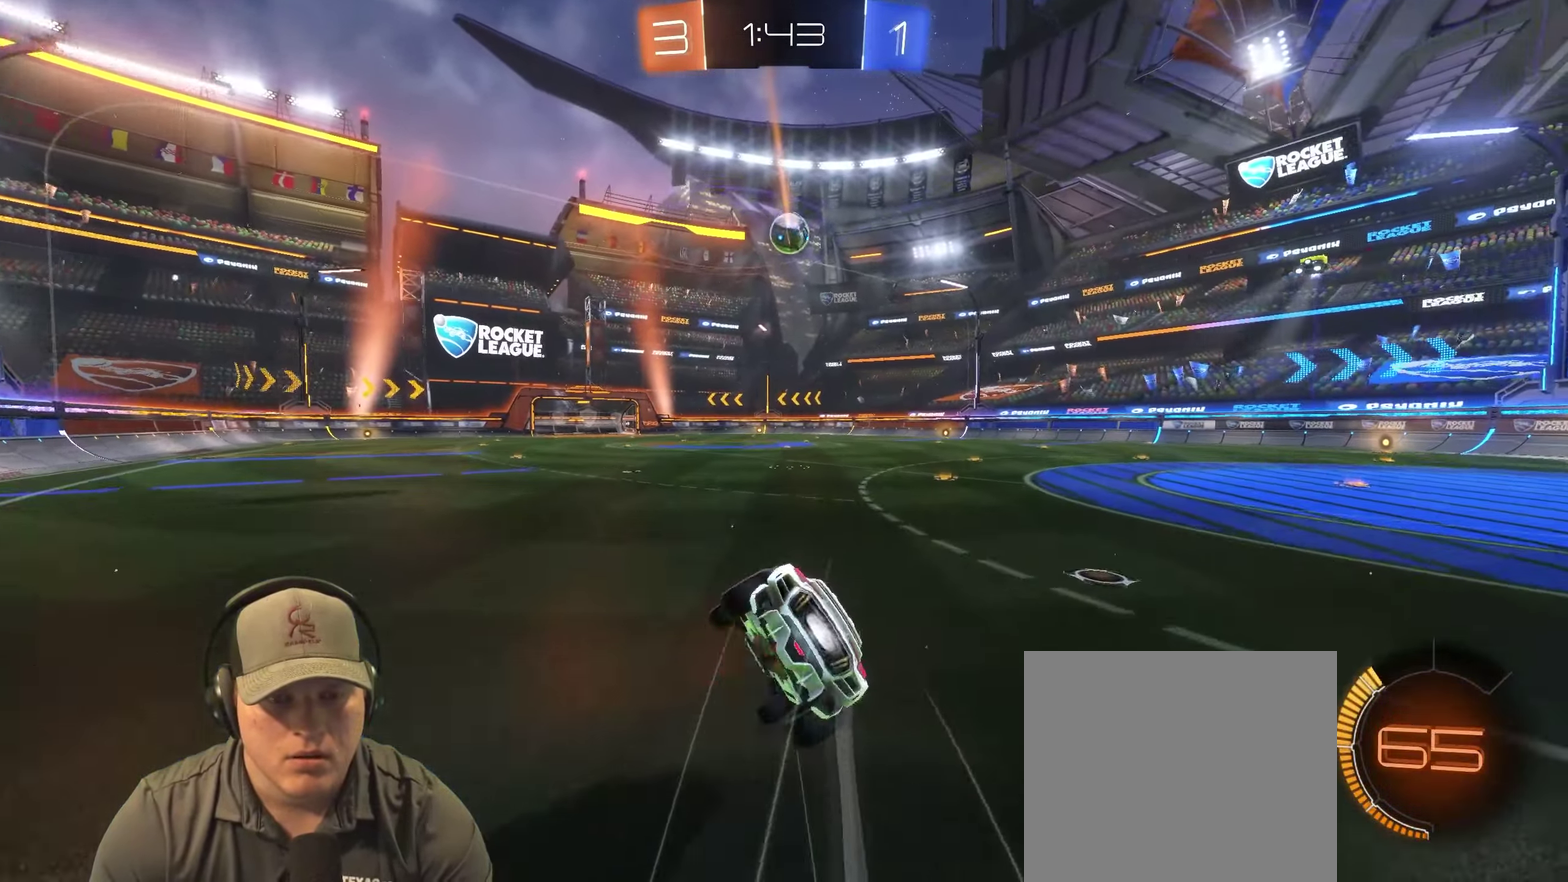
{"buttons": ["R2"], "left_stick": "down-right", "right_stick": "center", "events": [[16, "left_stick", "down-right"]]}
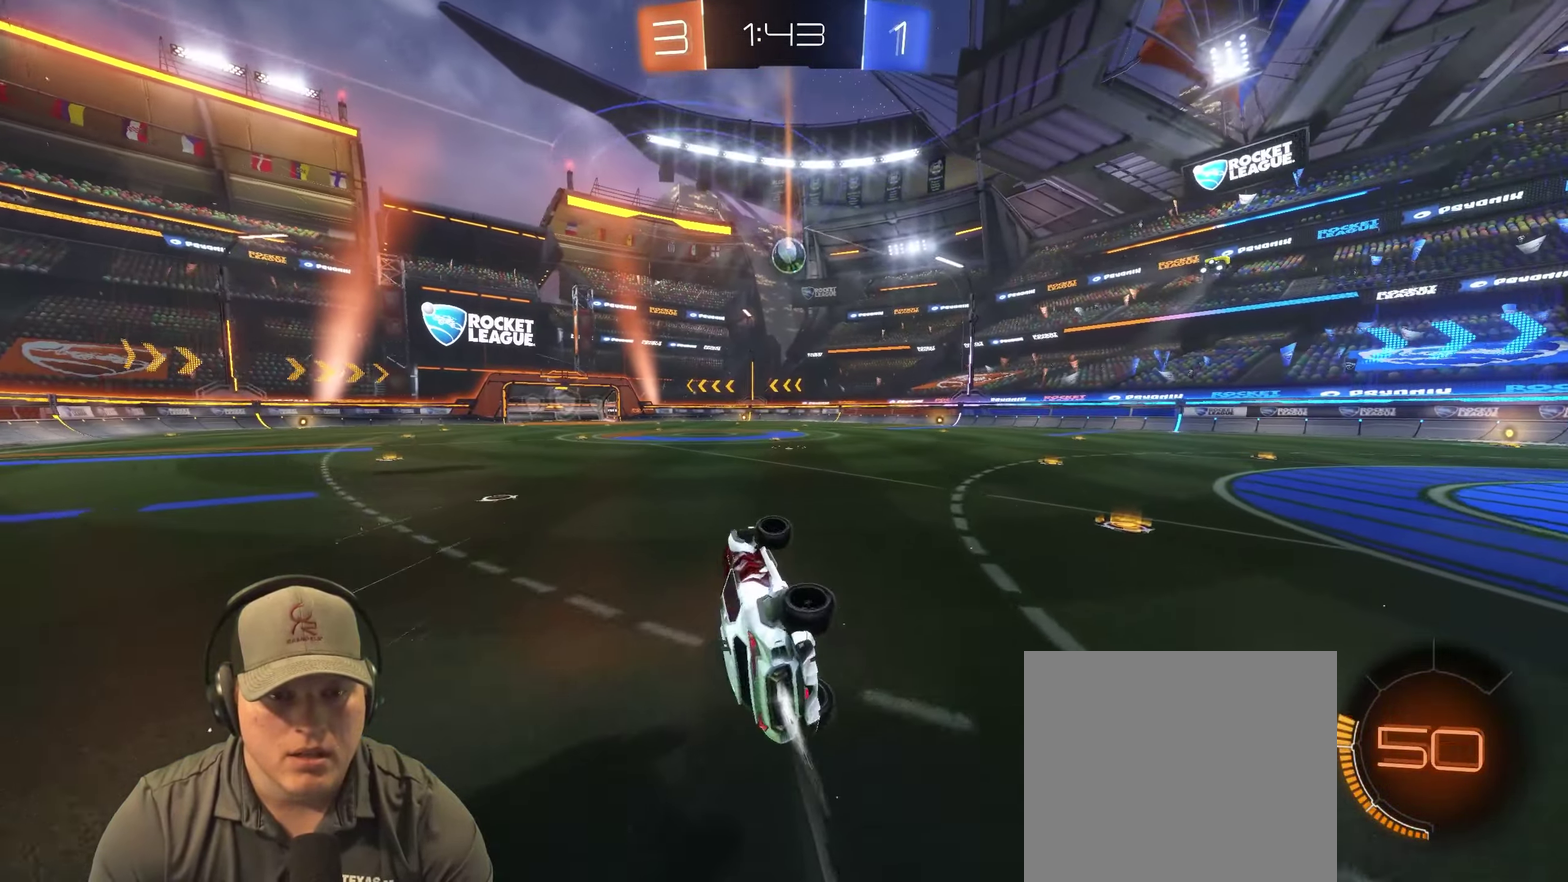
{"buttons": [], "left_stick": "center", "right_stick": "center", "events": [[33, "TRIANGLE", "down"], [100, "R2", "up"], [166, "TRIANGLE", "up"], [200, "left_stick", "center"]]}
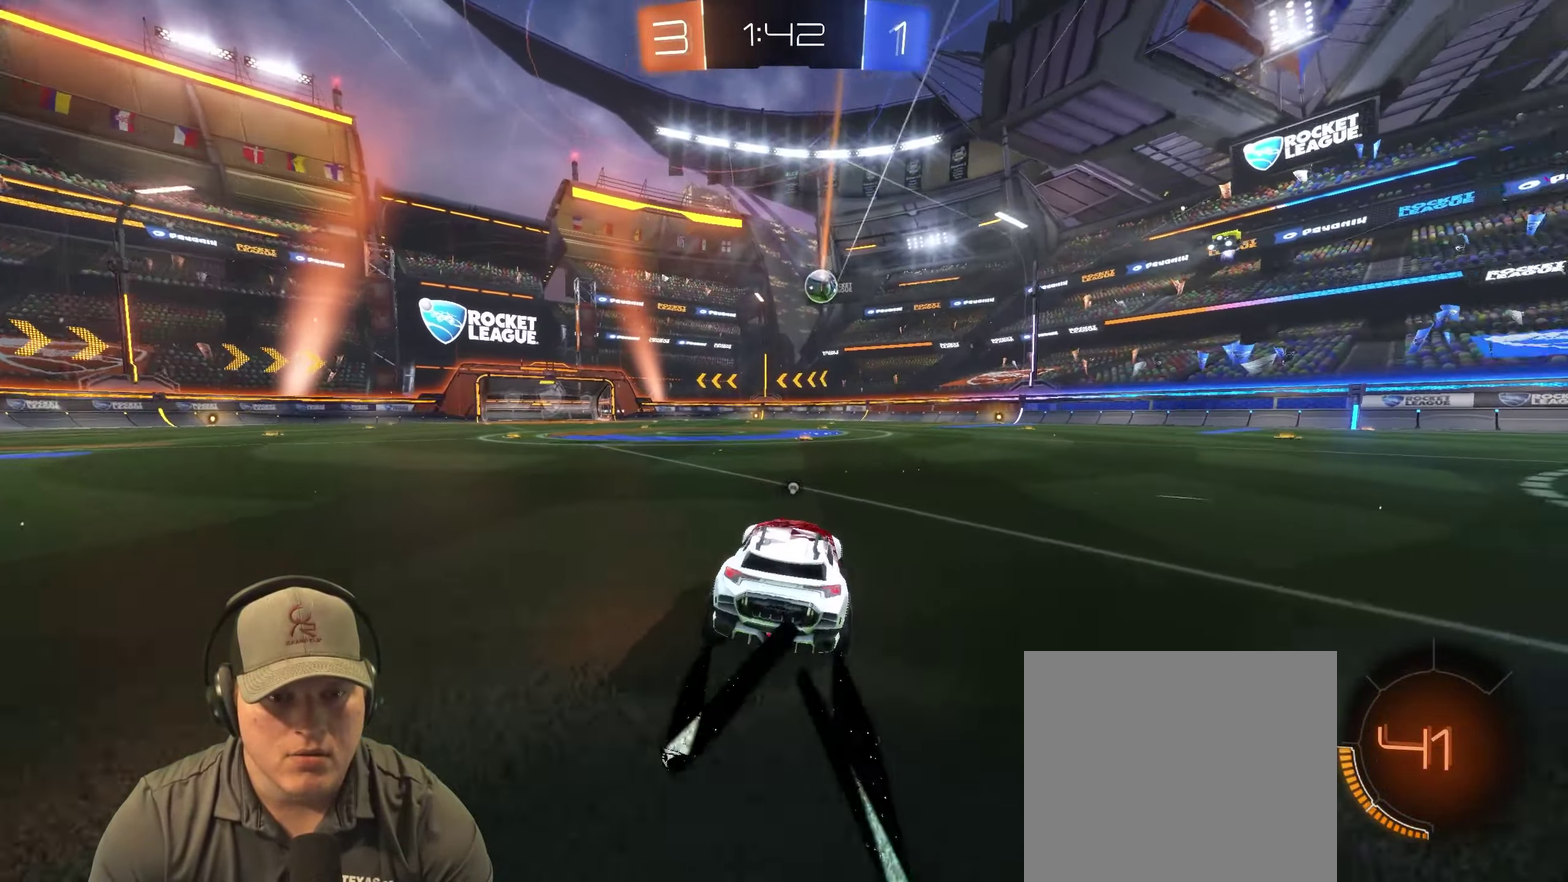
{"buttons": ["R2"], "left_stick": "left", "right_stick": "center", "events": [[16, "R2", "down"], [282, "TRIANGLE", "down"], [399, "left_stick", "left"], [416, "TRIANGLE", "up"]]}
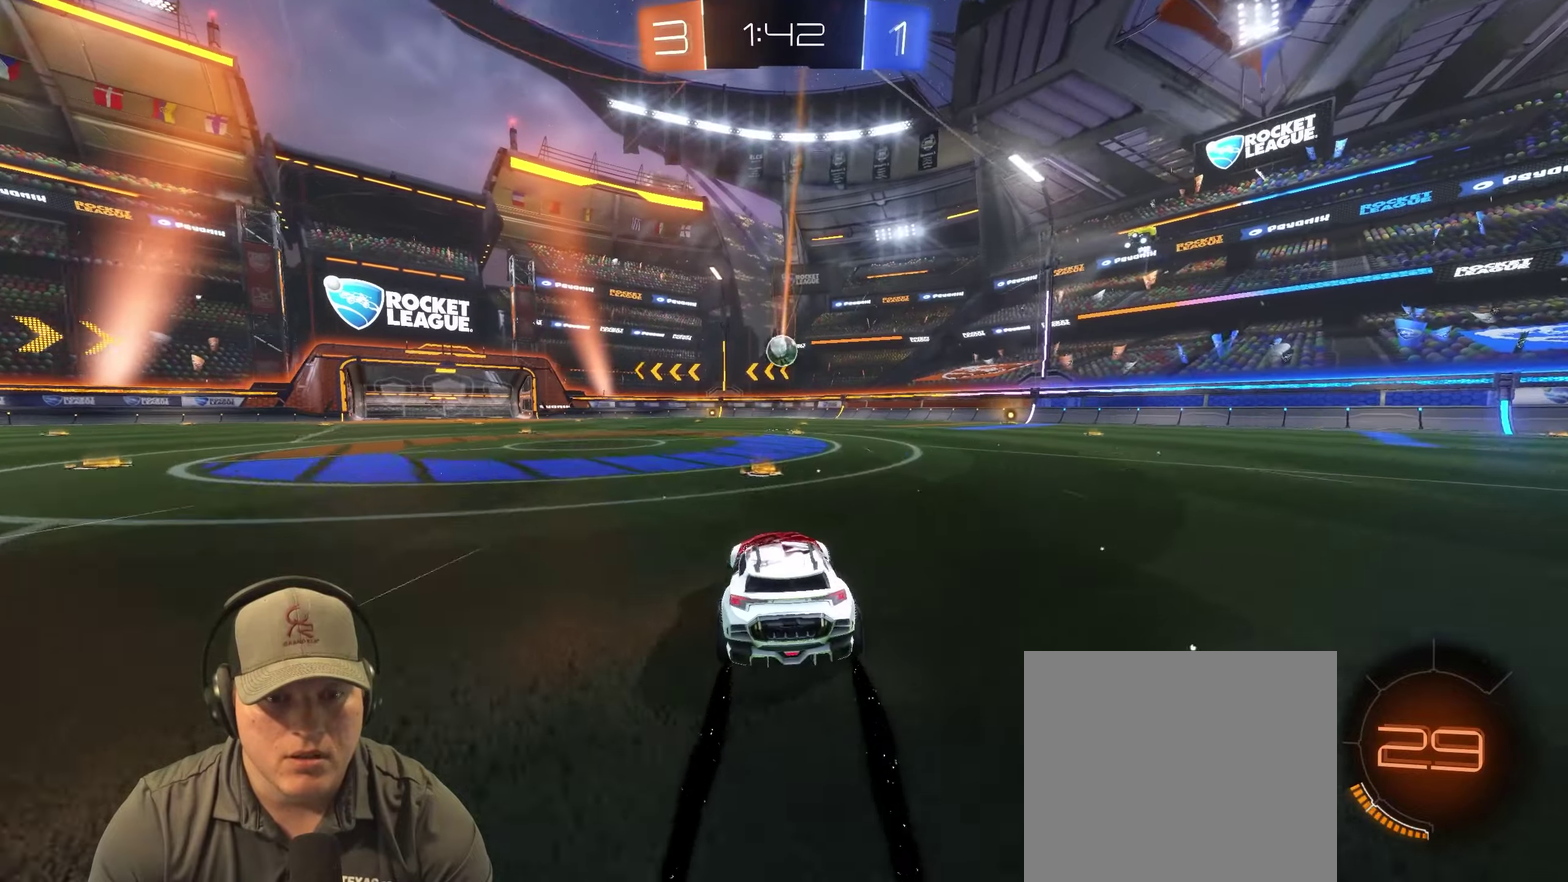
{"buttons": ["R2"], "left_stick": "center", "right_stick": "center", "events": [[50, "left_stick", "center"]]}
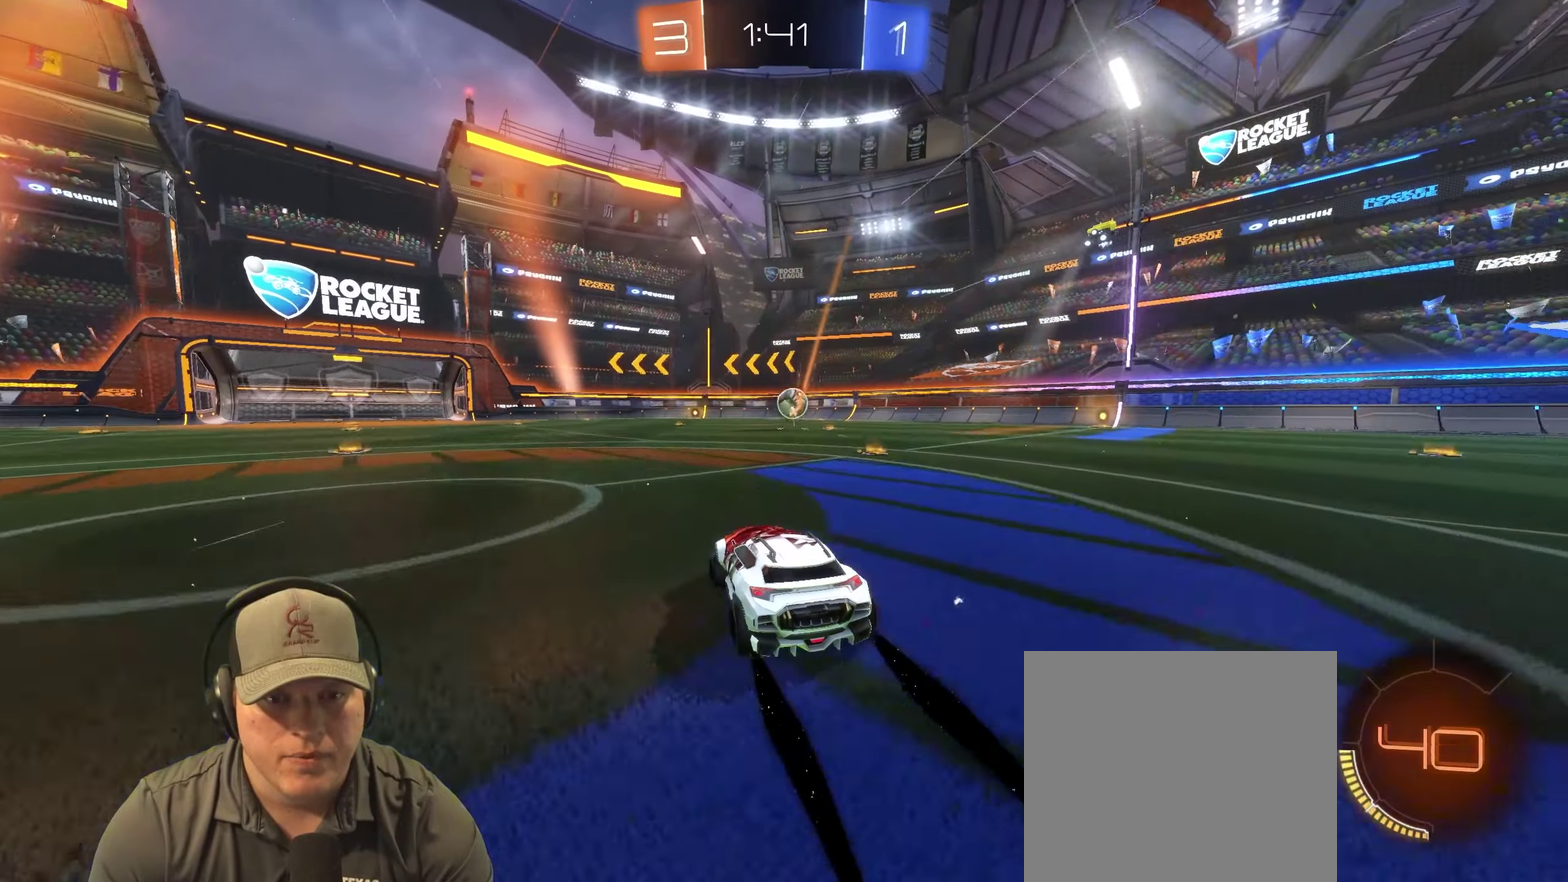
{"buttons": ["R2"], "left_stick": "center", "right_stick": "center", "events": []}
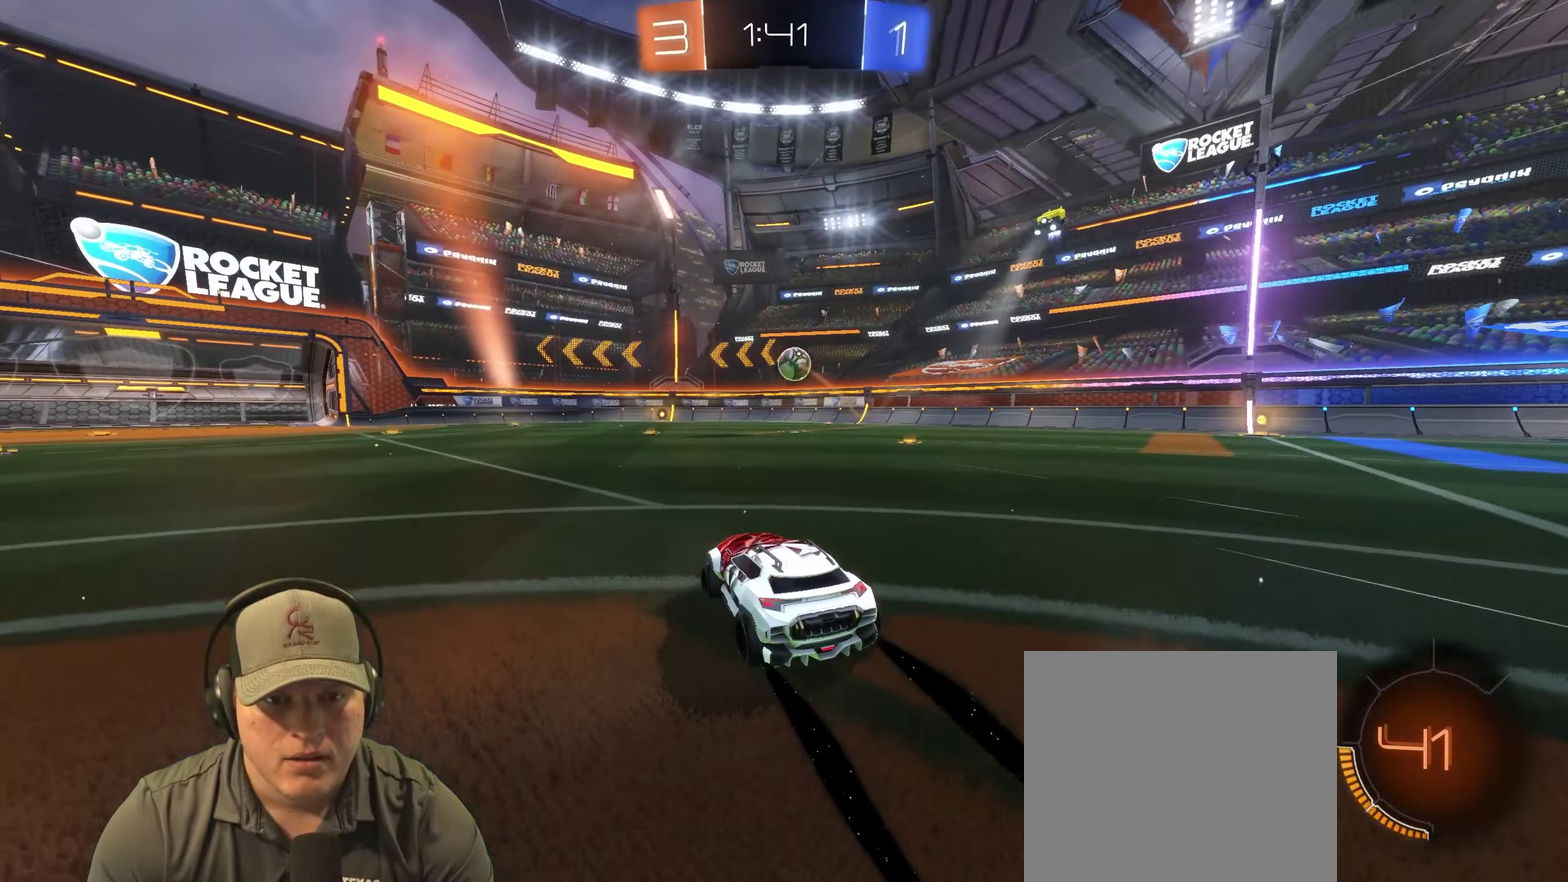
{"buttons": ["R2"], "left_stick": "center", "right_stick": "down-right", "events": [[433, "right_stick", "down-right"]]}
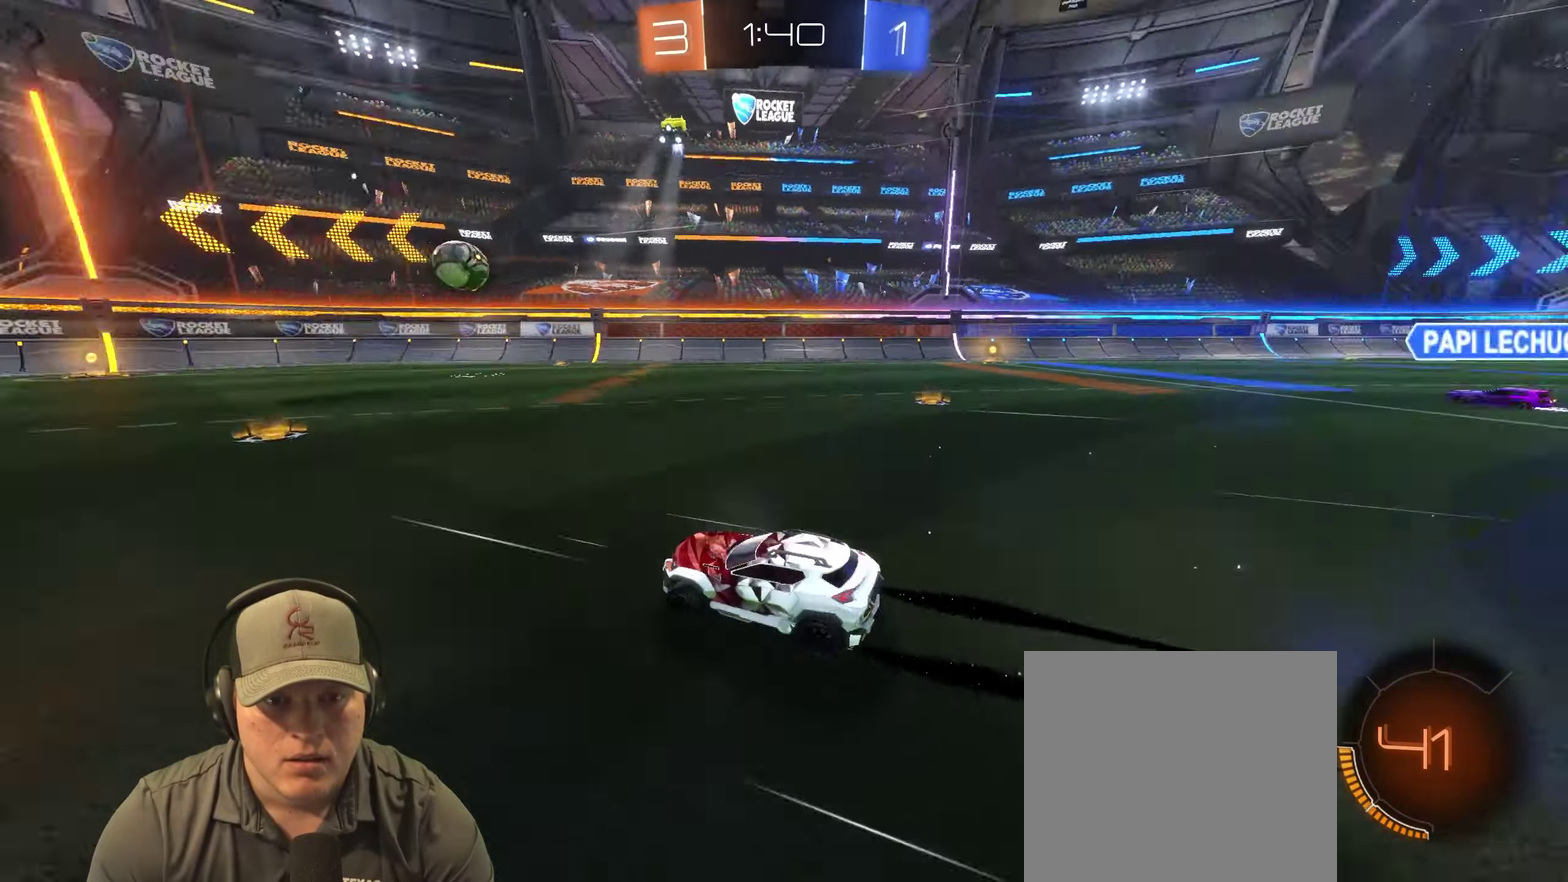
{"buttons": ["R2"], "left_stick": "center", "right_stick": "center", "events": [[167, "right_stick", "center"]]}
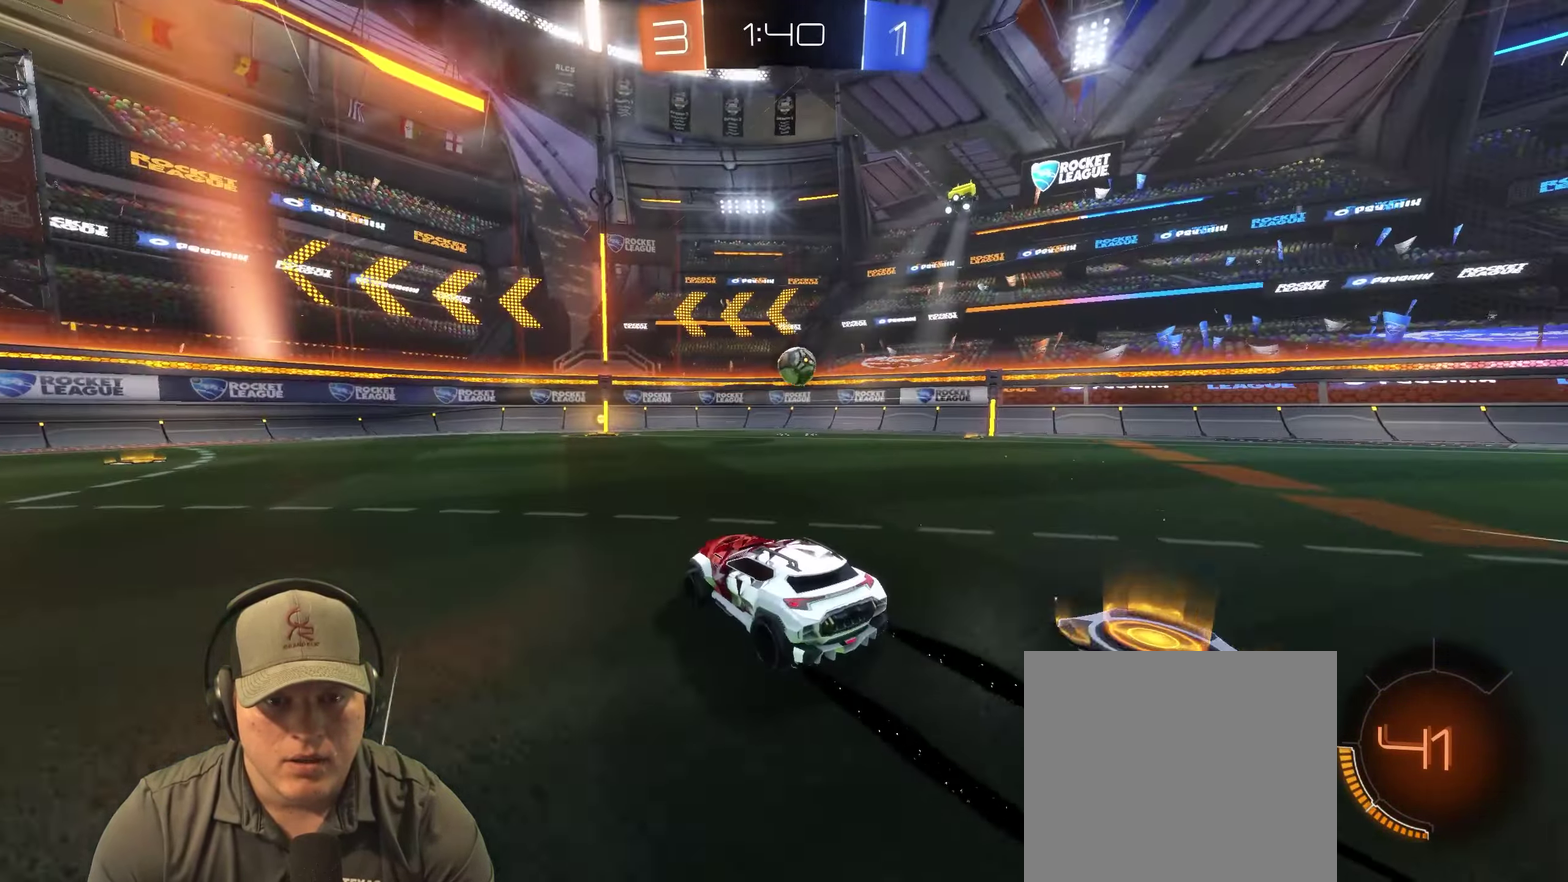
{"buttons": [], "left_stick": "center", "right_stick": "center", "events": [[183, "left_stick", "right"], [317, "R2", "up"], [400, "left_stick", "center"]]}
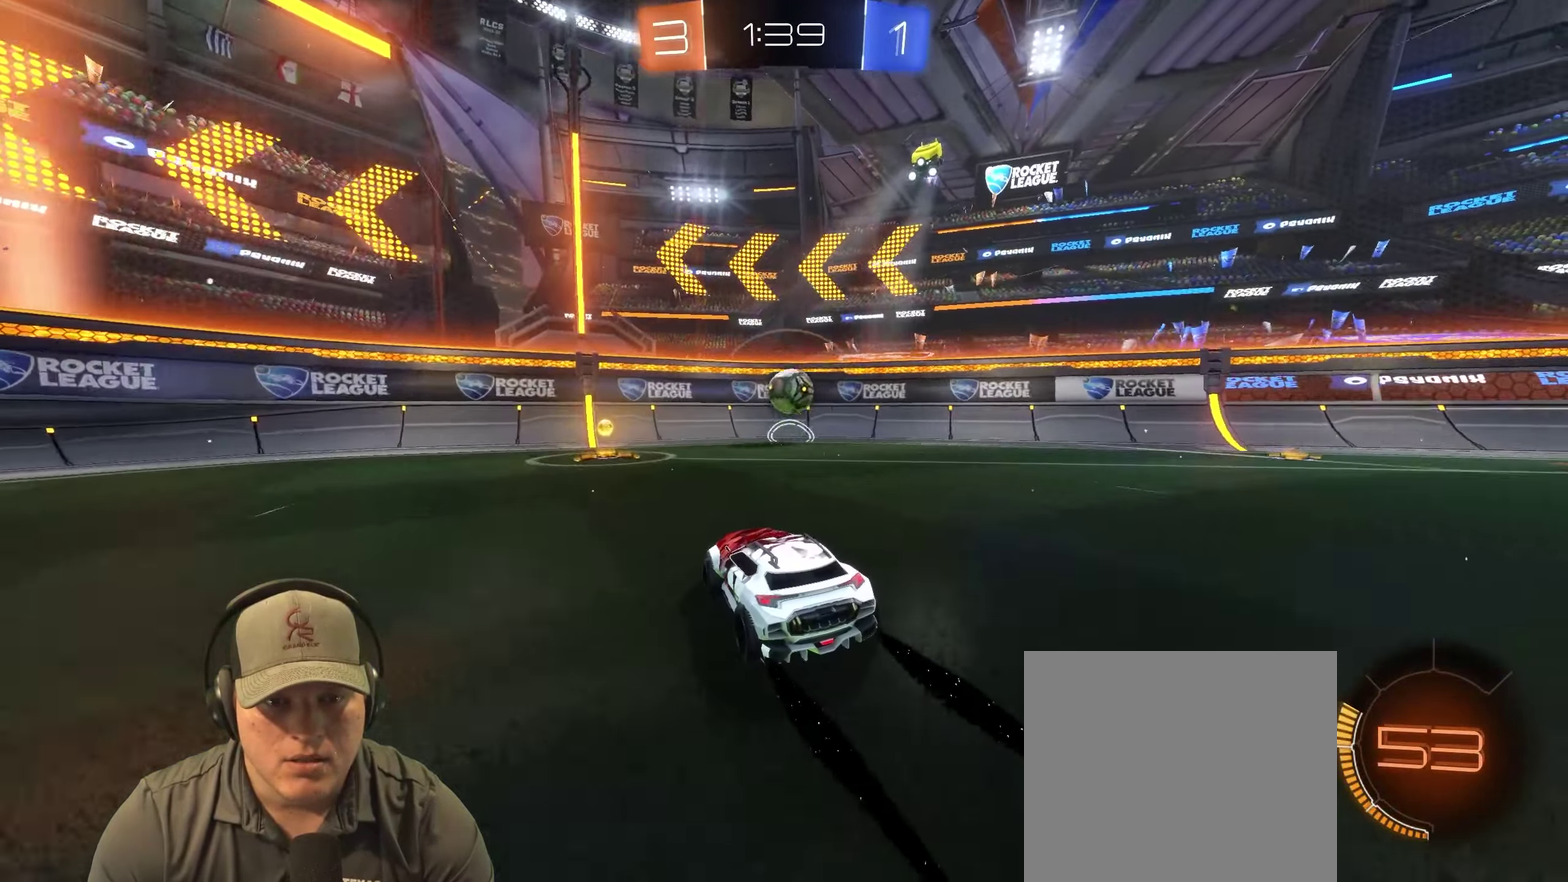
{"buttons": ["R2"], "left_stick": "left", "right_stick": "center", "events": [[100, "L2", "down"], [250, "left_stick", "left"], [300, "L2", "up"], [300, "R2", "down"]]}
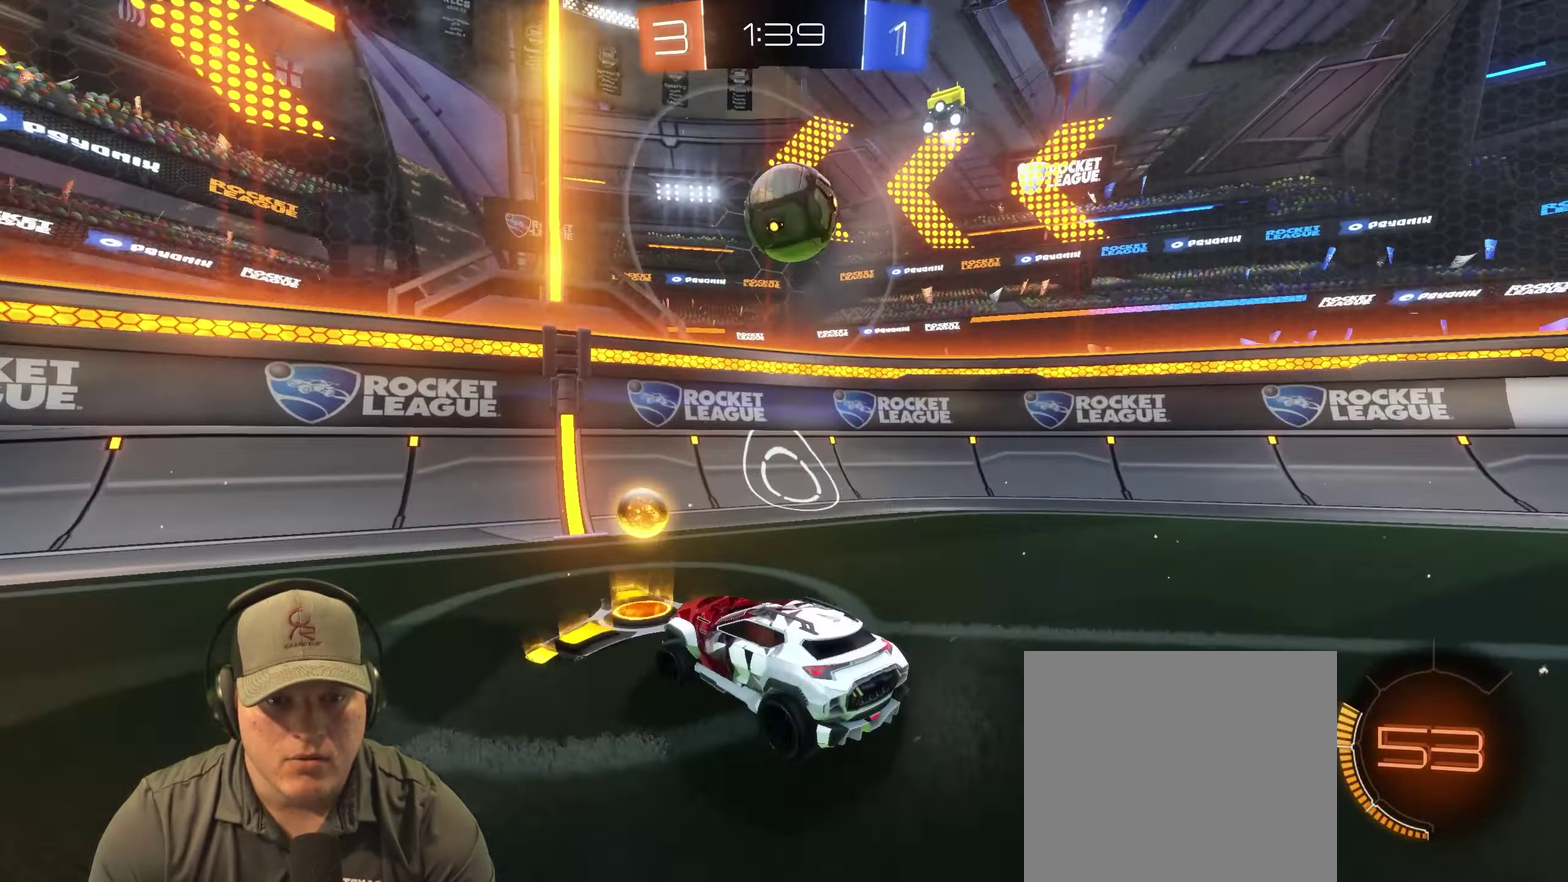
{"buttons": ["R2"], "left_stick": "up-right", "right_stick": "center", "events": [[333, "left_stick", "center"], [483, "left_stick", "up-right"]]}
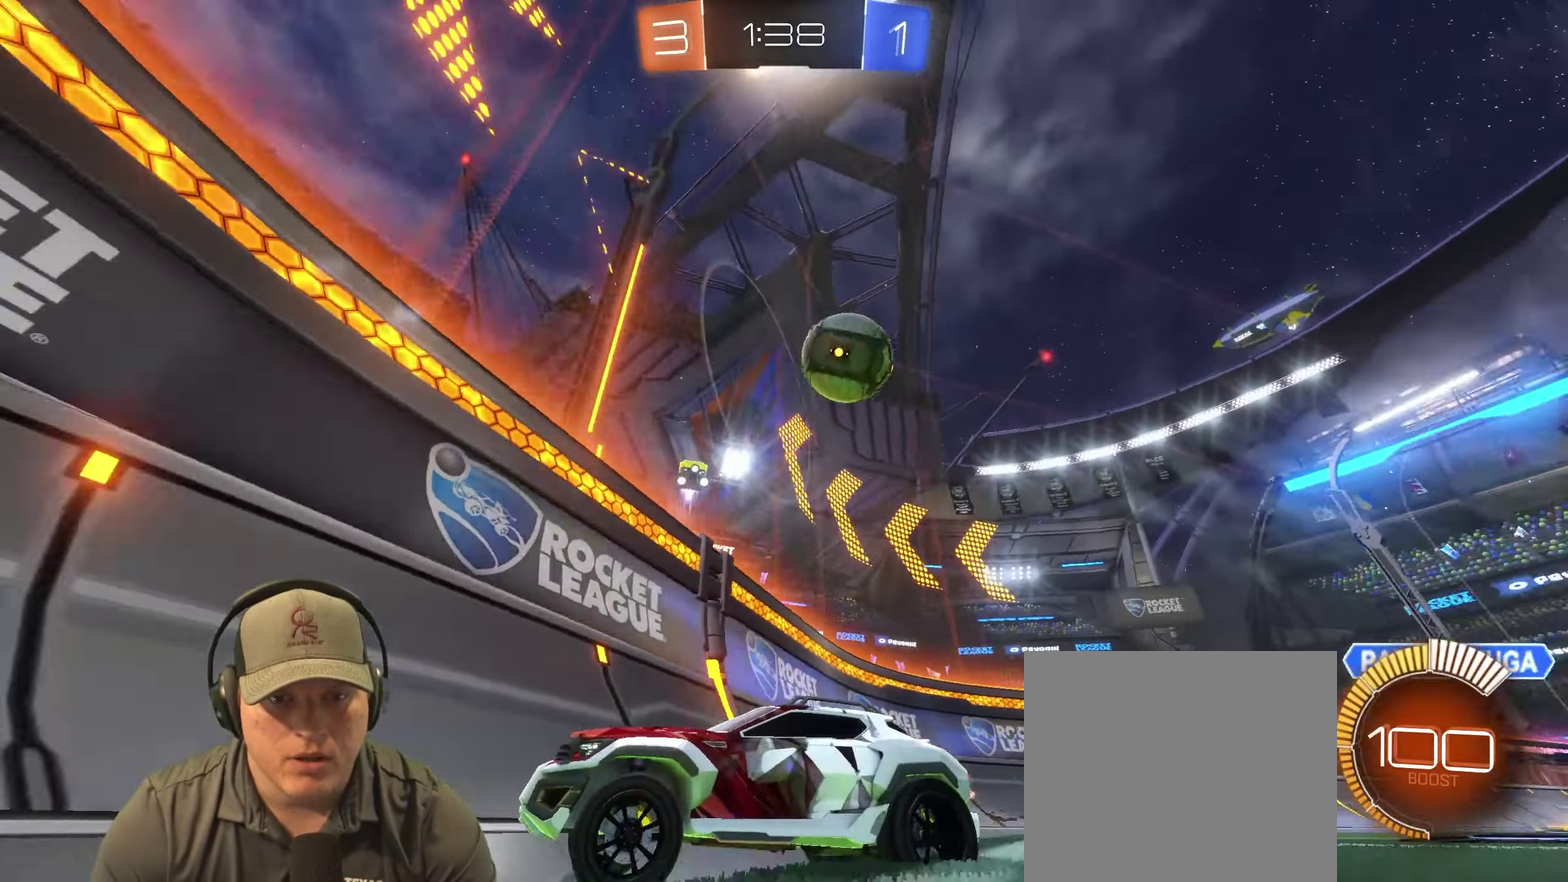
{"buttons": ["R2"], "left_stick": "right", "right_stick": "center", "events": [[33, "left_stick", "center"], [117, "left_stick", "up-right"], [483, "left_stick", "right"]]}
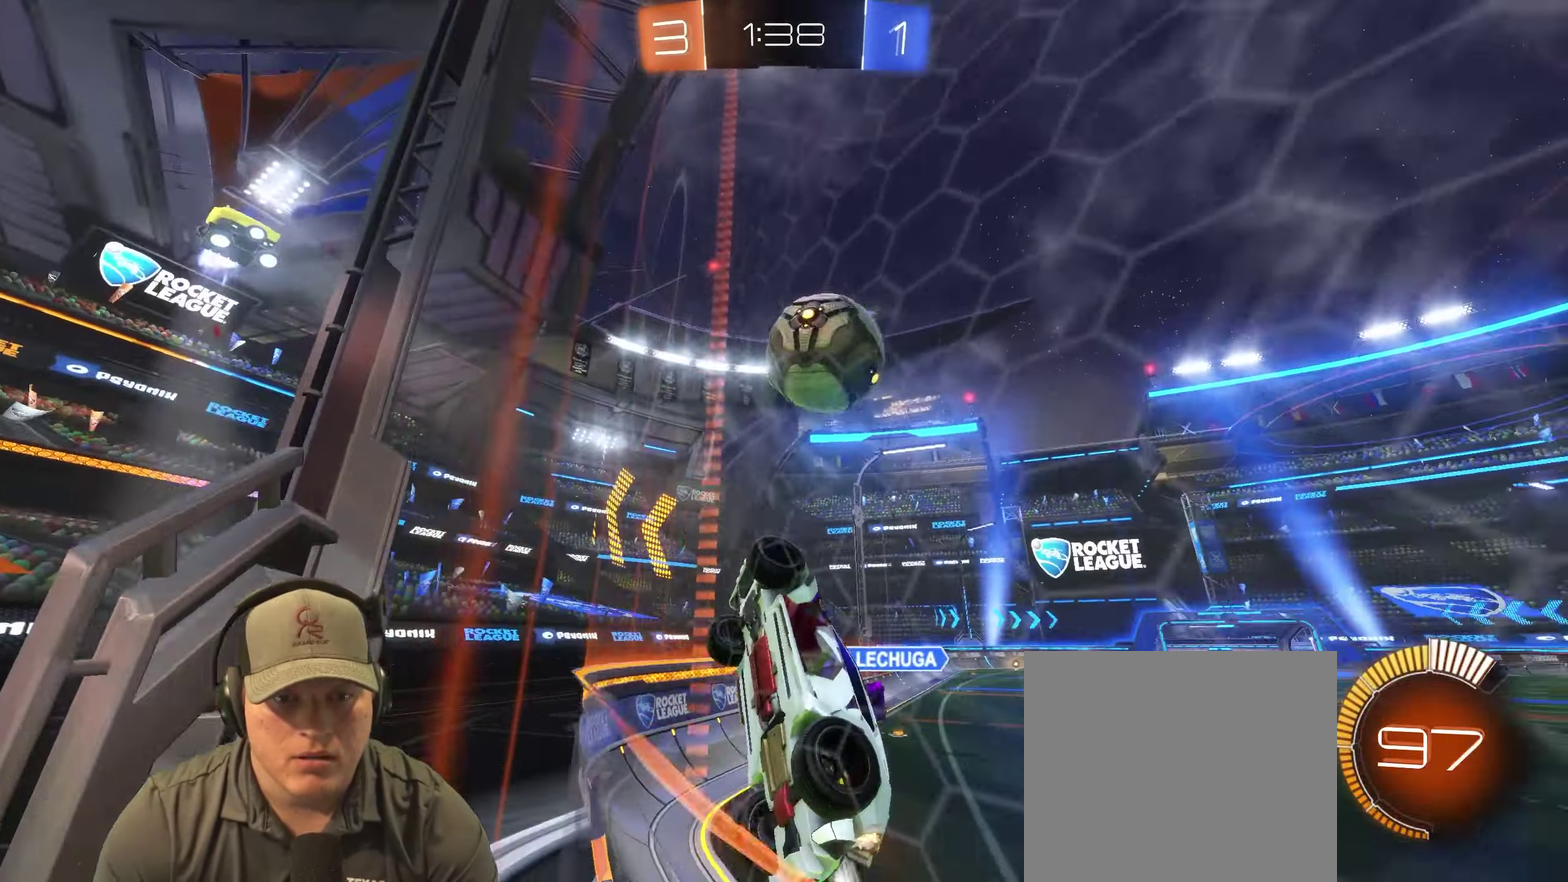
{"buttons": [], "left_stick": "right", "right_stick": "center", "events": [[33, "CROSS", "down"], [50, "left_stick", "down"], [133, "CROSS", "up"], [217, "CROSS", "down"], [233, "left_stick", "up-right"], [283, "left_stick", "center"], [333, "CROSS", "up"], [350, "R2", "up"], [383, "left_stick", "up-right"], [433, "left_stick", "right"]]}
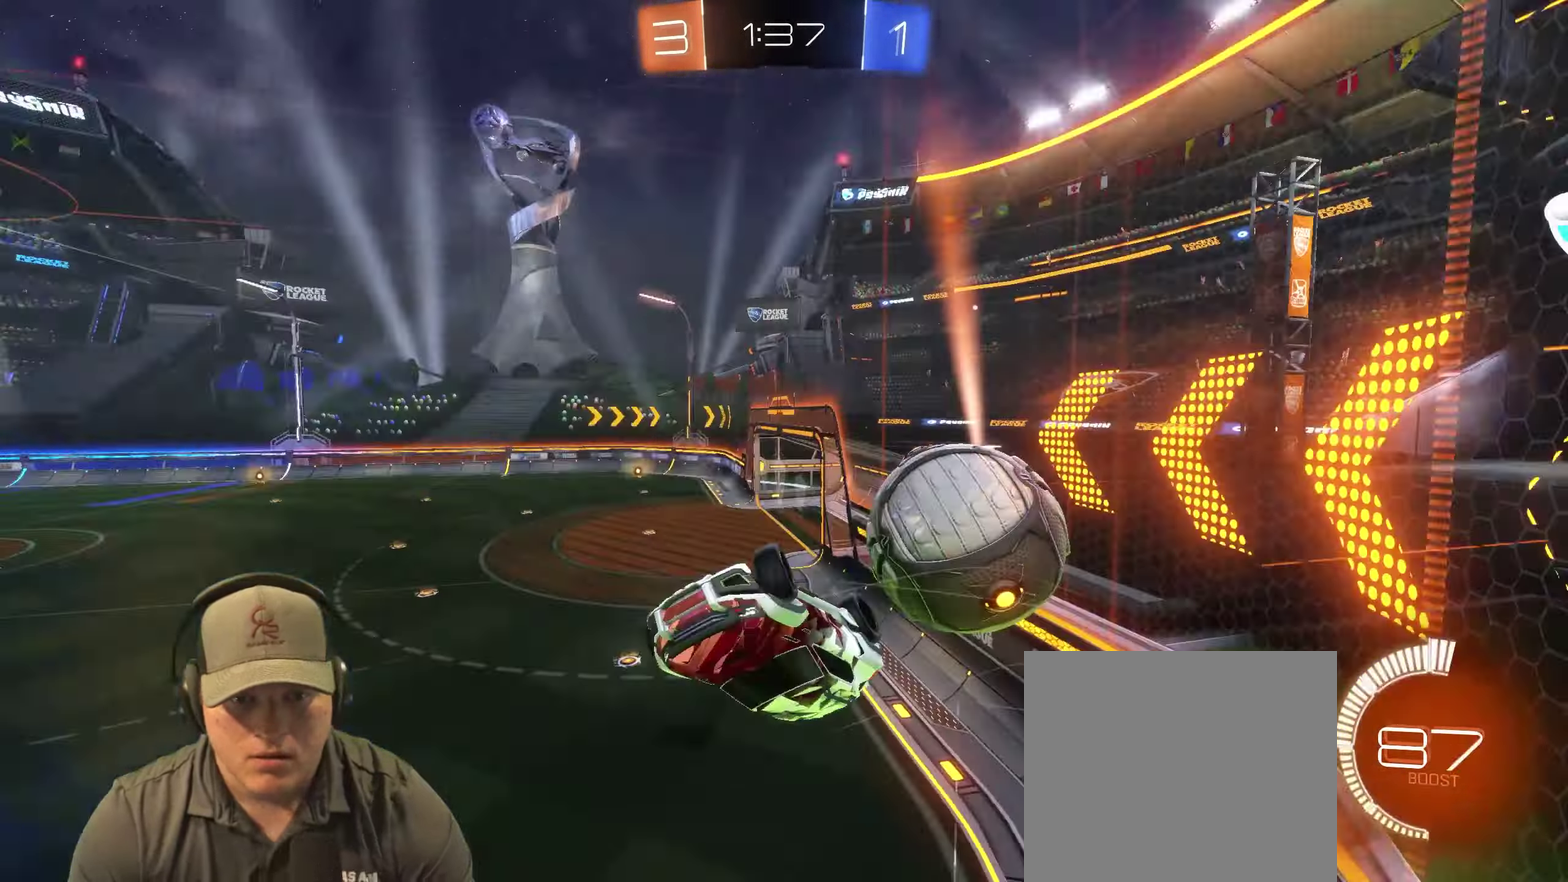
{"buttons": [], "left_stick": "up-right", "right_stick": "center"}